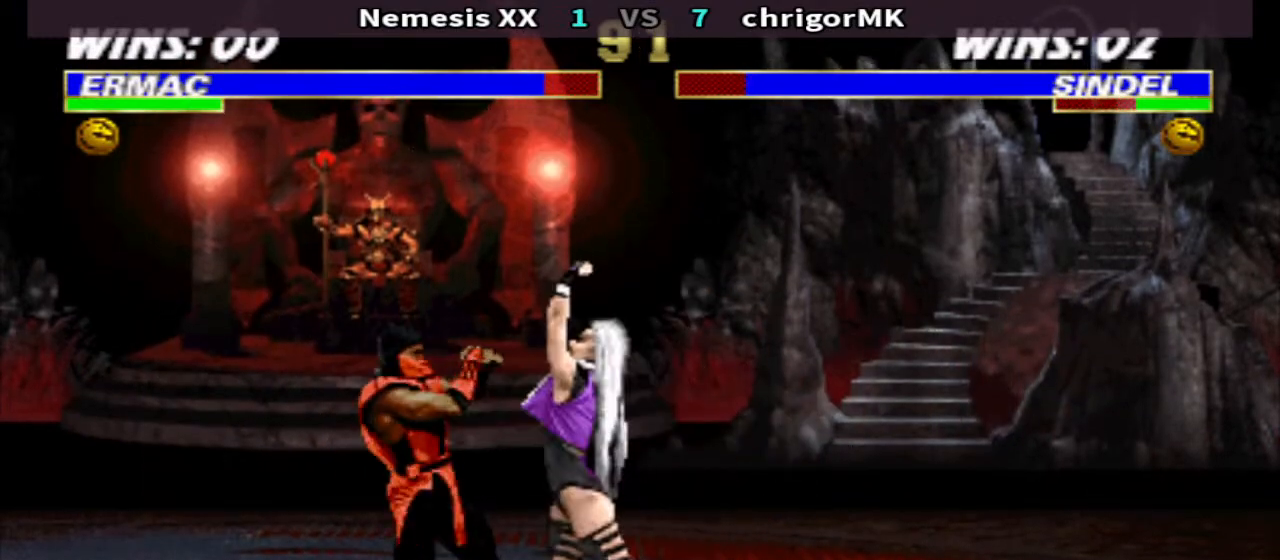
Gameplay with a controller (arcade stick); each line is a JSON object with the inputs held at the frame after it. "events" lists button and stick changes between this image and that frame as [ms after this image, input, new state], when the widget could be followed in between. Not read: L3 R3.
{"buttons": ["TRIANGLE"], "events": [[67, "R1", "down"], [433, "R1", "up"]]}
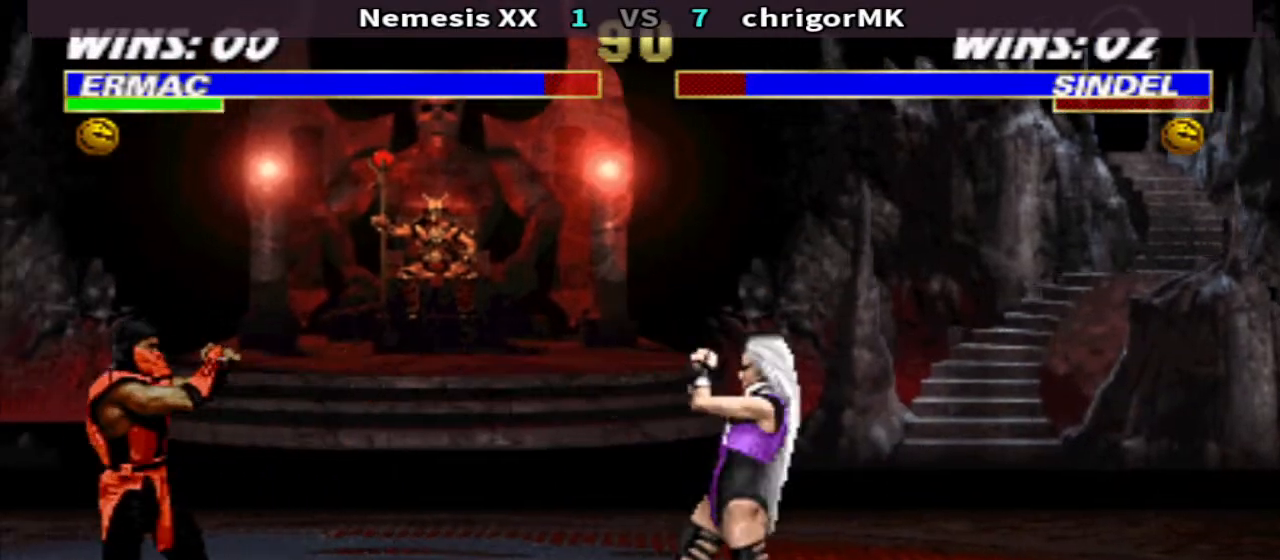
{"buttons": ["SQUARE", "DPAD_RIGHT"], "events": [[200, "TRIANGLE", "up"], [367, "SQUARE", "down"], [433, "SQUARE", "up"], [467, "DPAD_RIGHT", "down"], [500, "SQUARE", "down"]]}
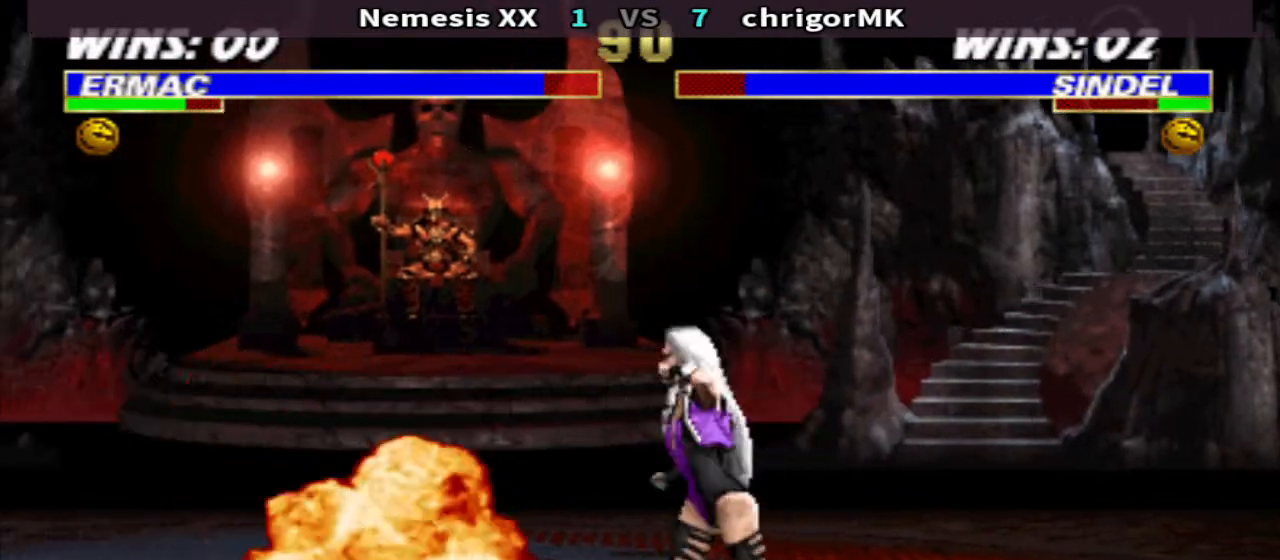
{"buttons": ["TRIANGLE", "DPAD_LEFT"], "events": [[33, "DPAD_DOWN", "down"], [67, "TRIANGLE", "down"], [133, "SQUARE", "up"], [200, "DPAD_DOWN", "up"], [200, "DPAD_RIGHT", "up"], [267, "DPAD_LEFT", "down"]]}
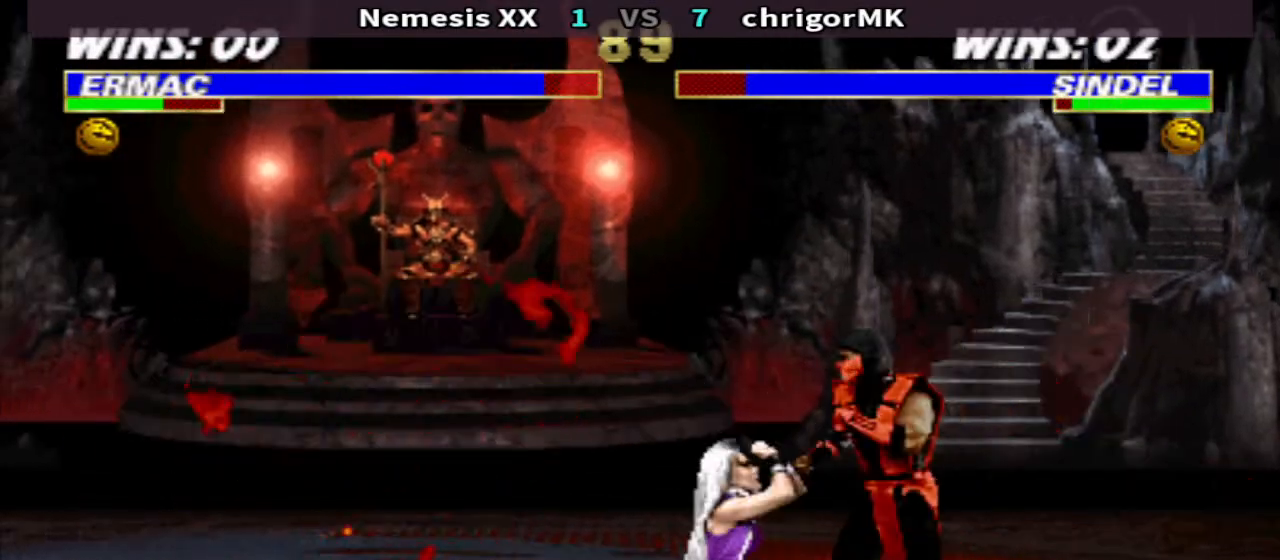
{"buttons": ["TRIANGLE", "DPAD_LEFT"], "events": []}
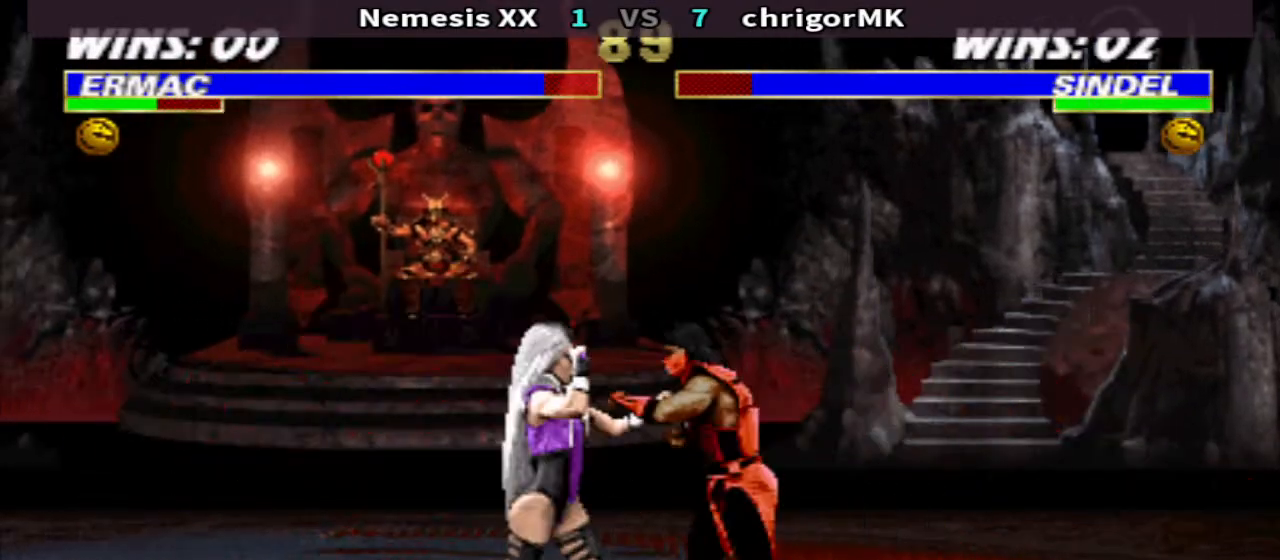
{"buttons": ["DPAD_DOWN", "DPAD_LEFT"], "events": [[67, "DPAD_DOWN", "down"], [233, "TRIANGLE", "up"]]}
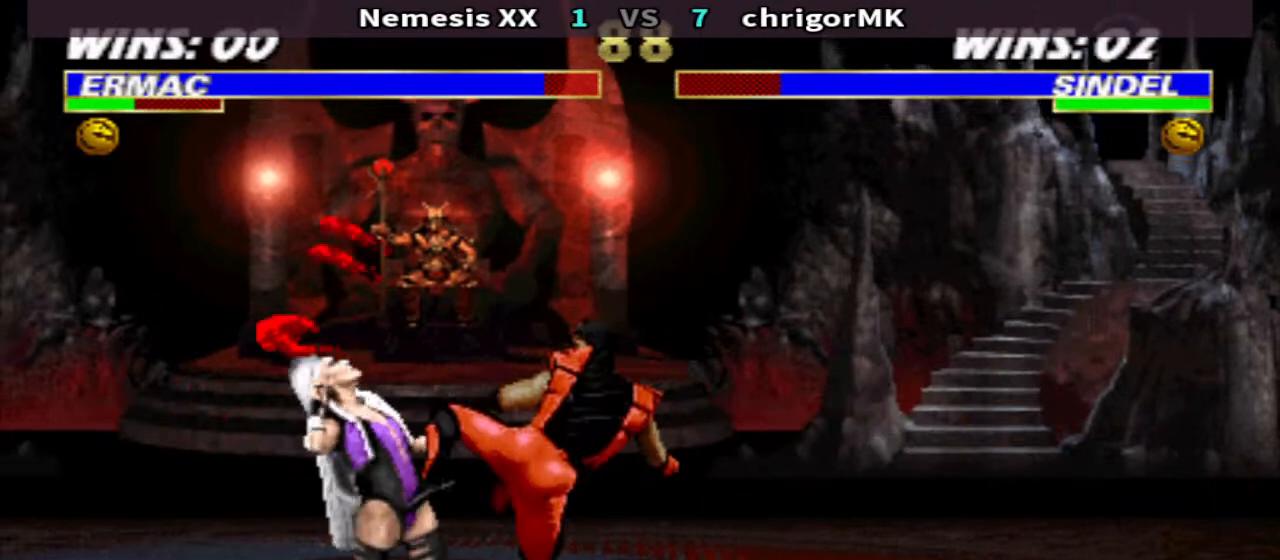
{"buttons": ["TRIANGLE", "DPAD_DOWN", "DPAD_LEFT"], "events": [[33, "SQUARE", "down"], [100, "TRIANGLE", "down"], [233, "SQUARE", "up"]]}
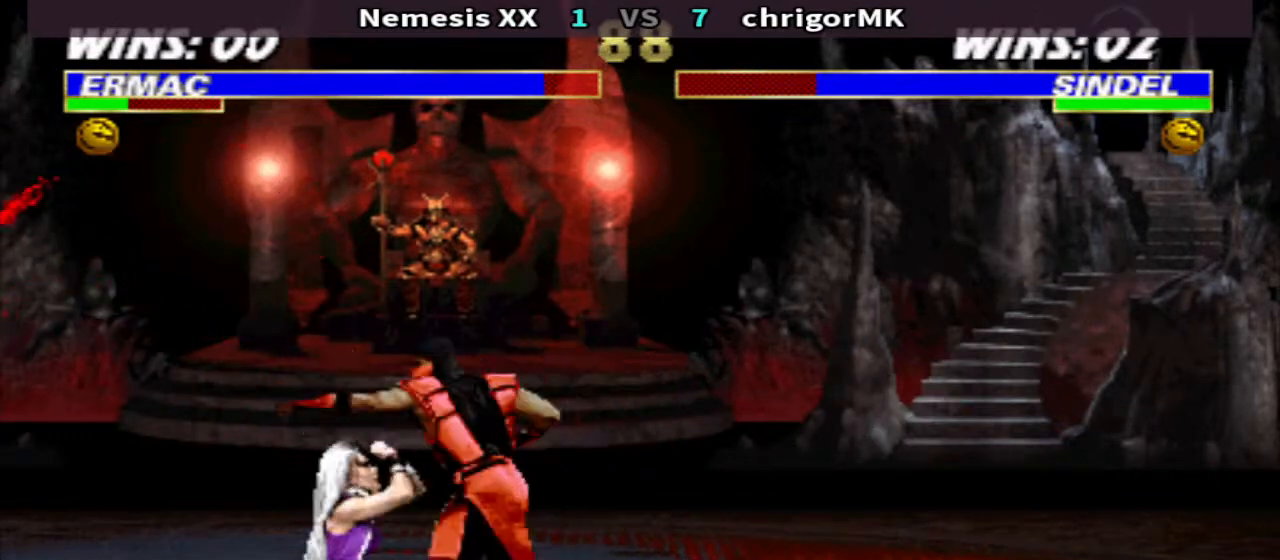
{"buttons": ["TRIANGLE", "DPAD_DOWN", "DPAD_LEFT"], "events": []}
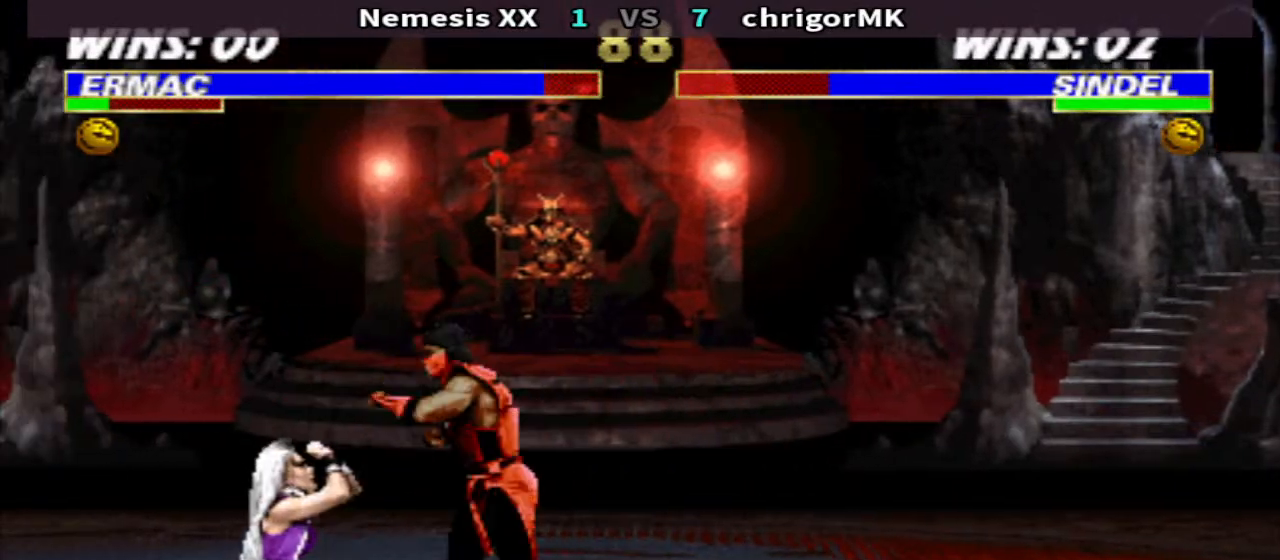
{"buttons": ["DPAD_LEFT"], "events": [[167, "DPAD_DOWN", "up"], [167, "TRIANGLE", "up"], [233, "R1", "down"], [267, "SQUARE", "down"], [333, "R1", "up"], [333, "SQUARE", "up"], [400, "SQUARE", "down"], [467, "SQUARE", "up"]]}
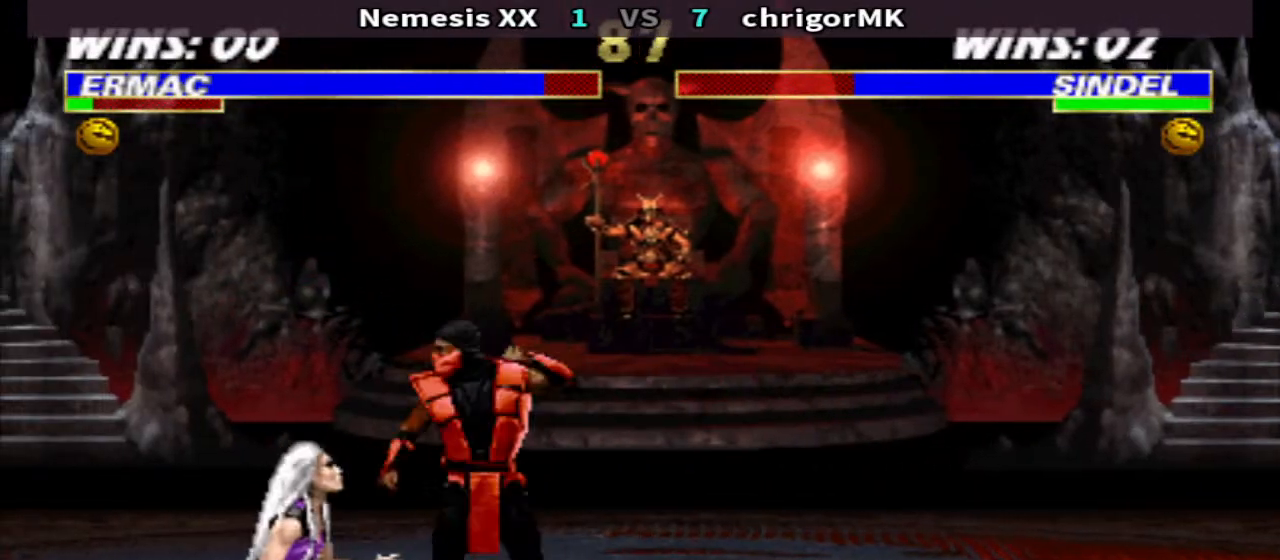
{"buttons": ["SQUARE", "DPAD_DOWN", "DPAD_LEFT"], "events": [[67, "SQUARE", "down"], [133, "SQUARE", "up"], [200, "SQUARE", "down"], [267, "SQUARE", "up"], [333, "DPAD_DOWN", "down"], [333, "SQUARE", "down"], [400, "SQUARE", "up"], [500, "SQUARE", "down"]]}
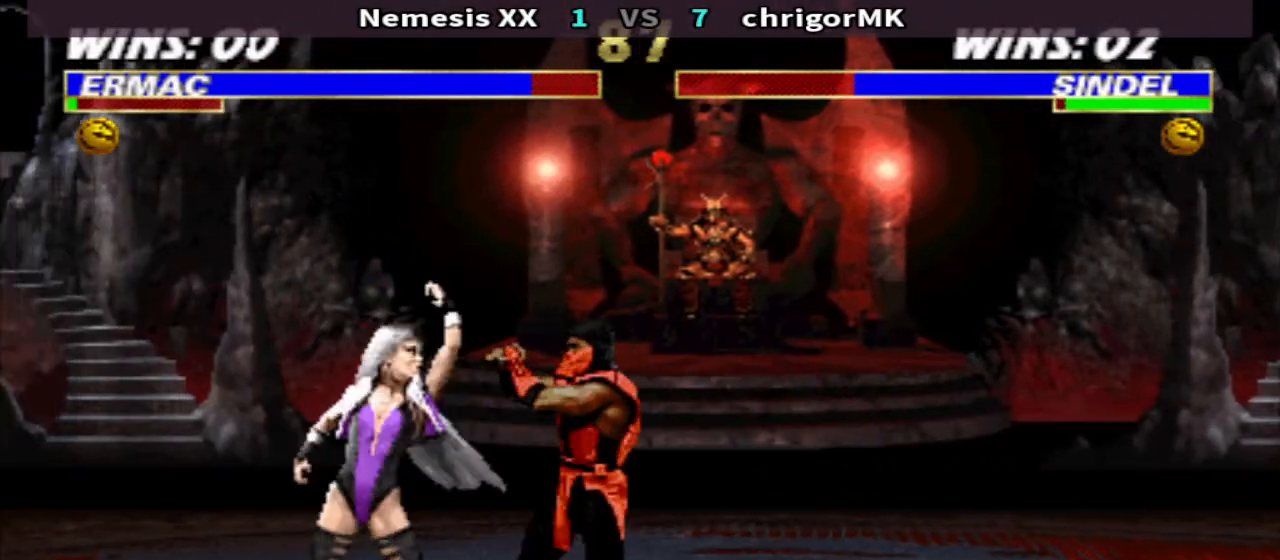
{"buttons": [], "events": [[67, "SQUARE", "up"], [200, "DPAD_DOWN", "up"], [200, "DPAD_LEFT", "up"]]}
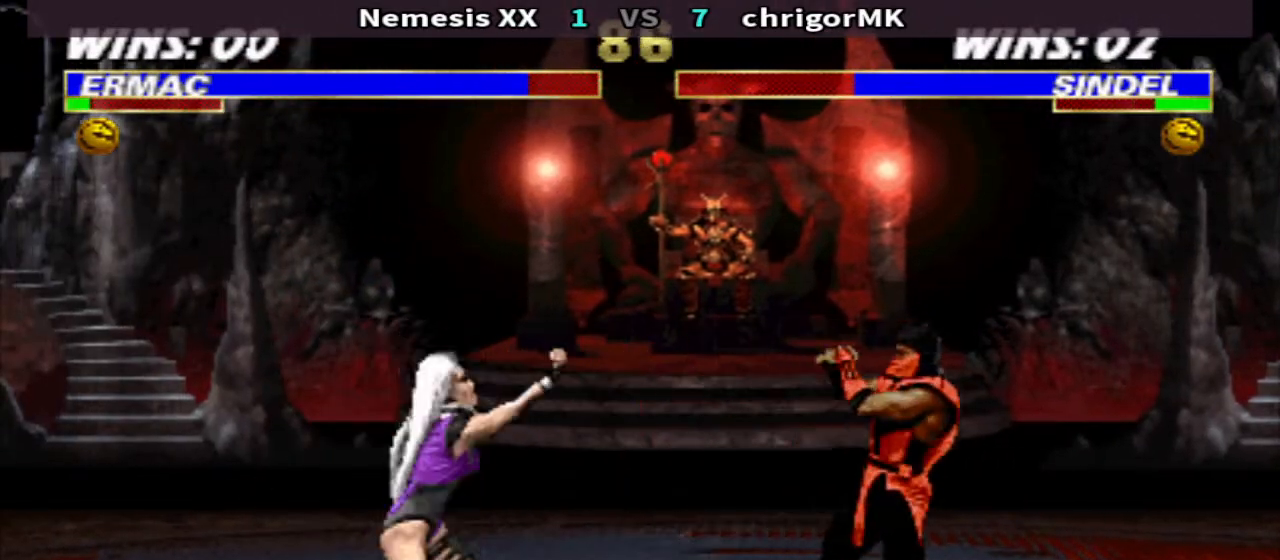
{"buttons": ["SQUARE", "TRIANGLE", "DPAD_DOWN", "DPAD_LEFT"], "events": [[33, "SQUARE", "down"], [100, "SQUARE", "up"], [133, "SQUARE", "down"], [233, "DPAD_DOWN", "down"], [233, "SQUARE", "up"], [233, "TRIANGLE", "down"], [300, "DPAD_LEFT", "down"], [333, "SQUARE", "down"], [433, "SQUARE", "up"], [500, "SQUARE", "down"]]}
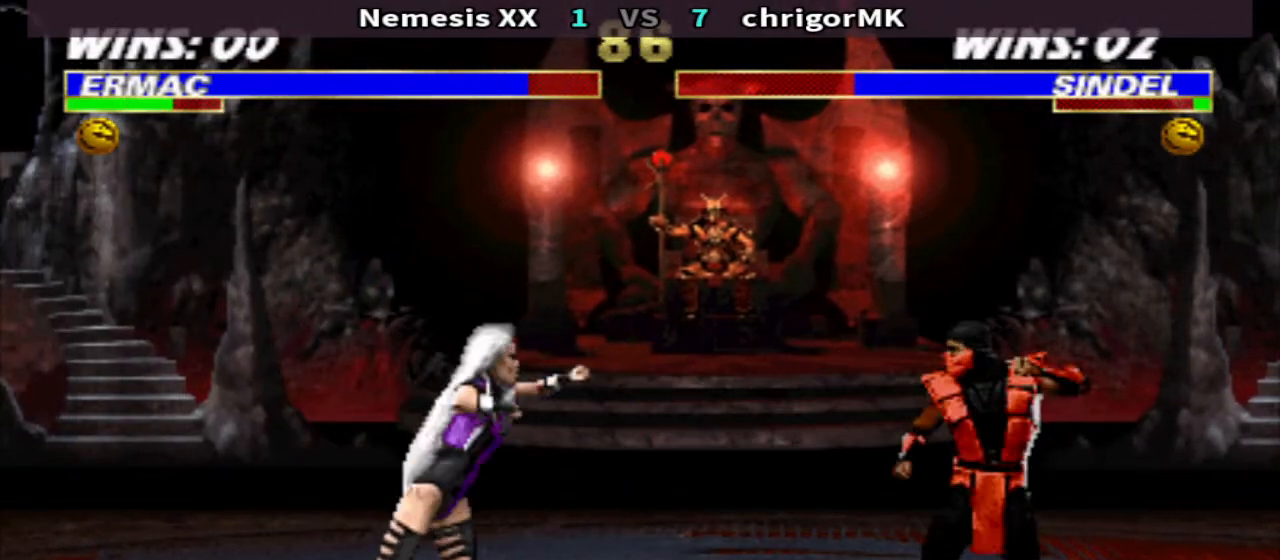
{"buttons": ["DPAD_UP", "DPAD_RIGHT"], "events": [[133, "SQUARE", "up"], [133, "TRIANGLE", "up"], [167, "DPAD_DOWN", "up"], [167, "DPAD_LEFT", "up"], [233, "DPAD_RIGHT", "down"], [333, "DPAD_UP", "down"]]}
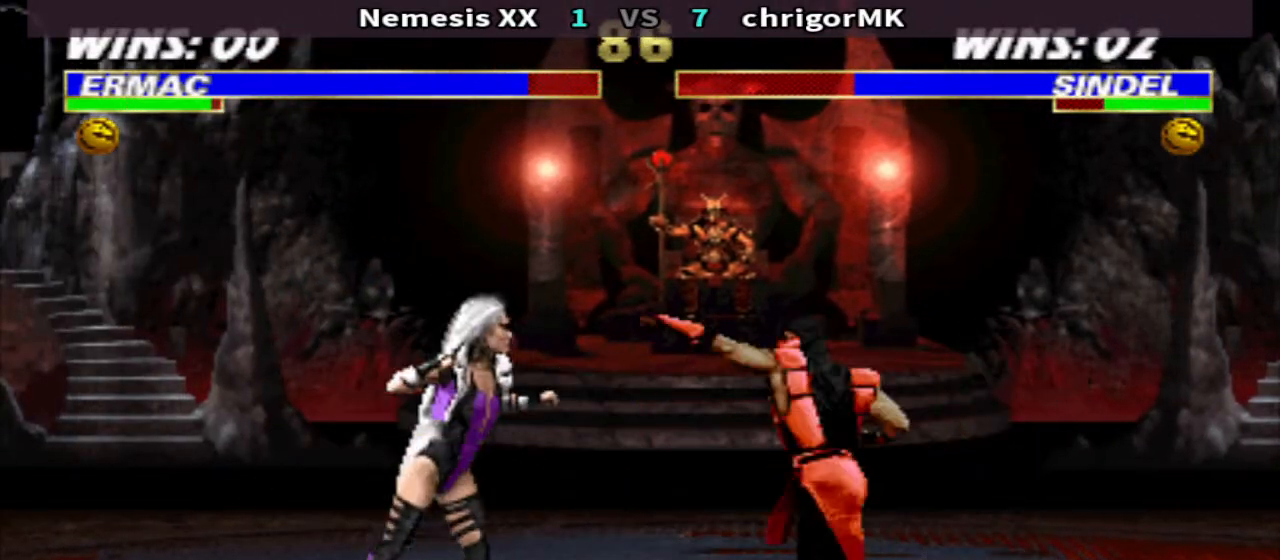
{"buttons": [], "events": [[33, "DPAD_RIGHT", "up"], [33, "DPAD_UP", "up"], [333, "CIRCLE", "down"], [400, "CIRCLE", "up"]]}
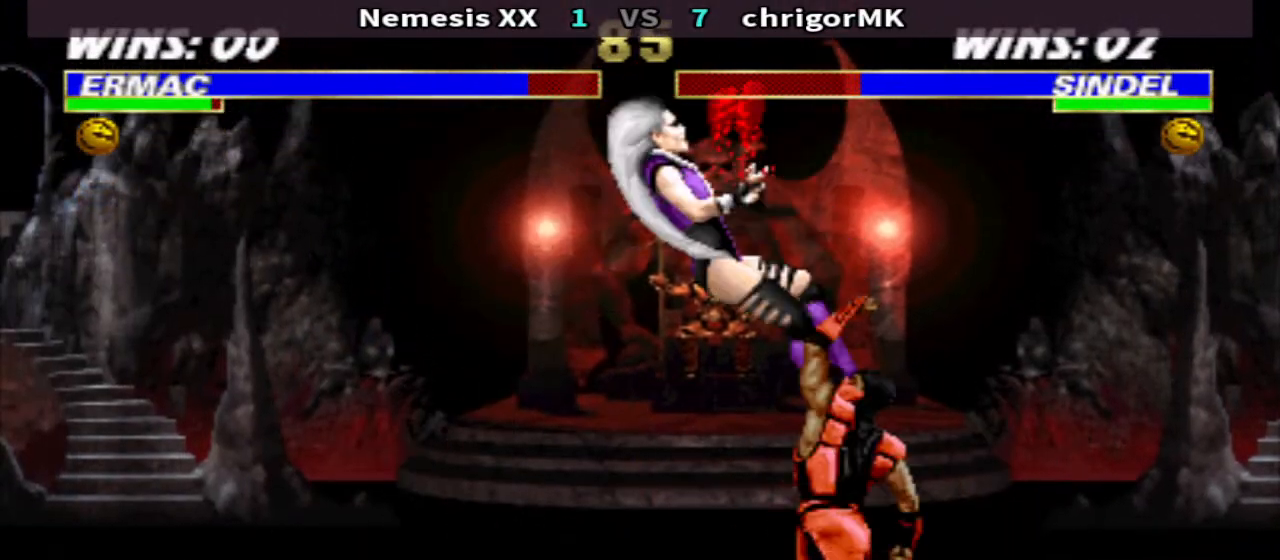
{"buttons": ["TRIANGLE"], "events": [[133, "R2", "down"], [200, "R2", "up"], [500, "TRIANGLE", "down"]]}
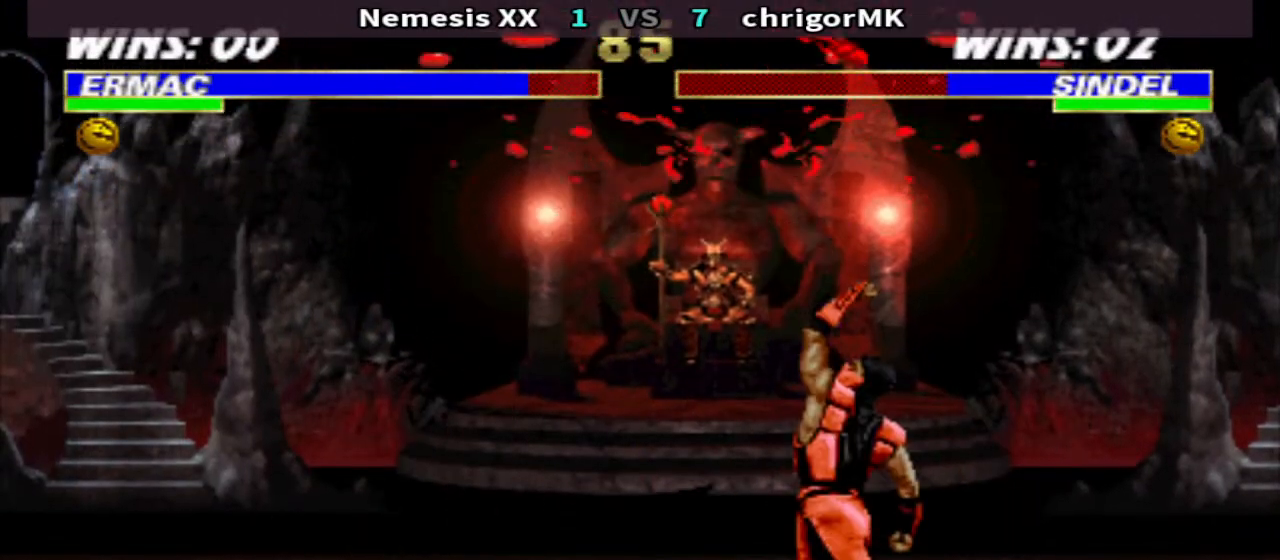
{"buttons": ["TRIANGLE", "DPAD_DOWN", "DPAD_LEFT"], "events": [[133, "DPAD_DOWN", "down"], [200, "DPAD_LEFT", "down"]]}
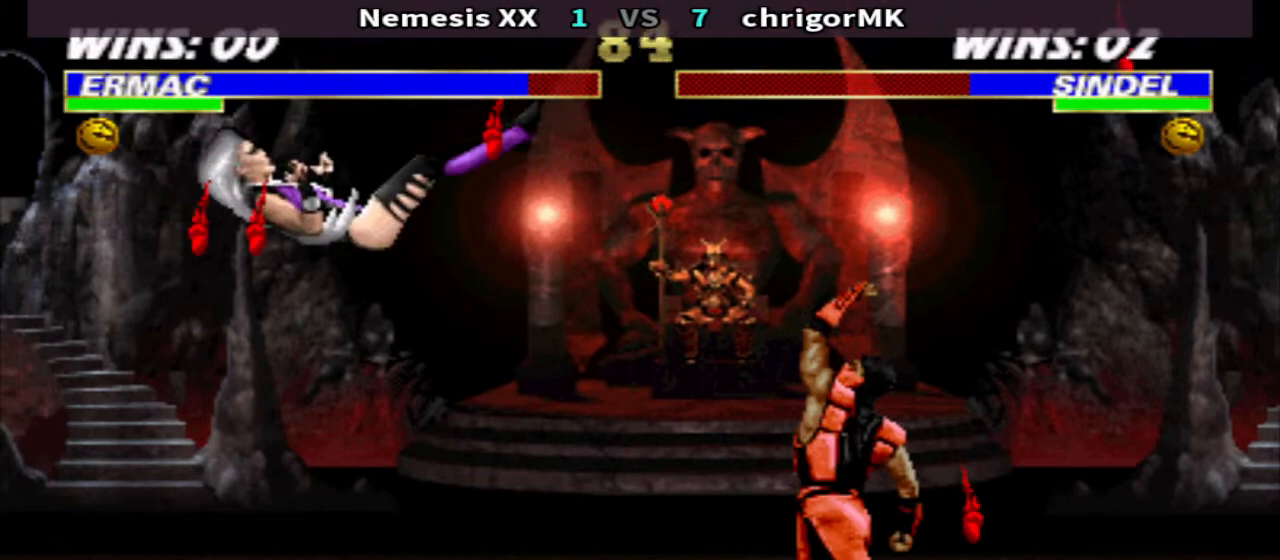
{"buttons": ["TRIANGLE", "DPAD_DOWN", "DPAD_LEFT"], "events": []}
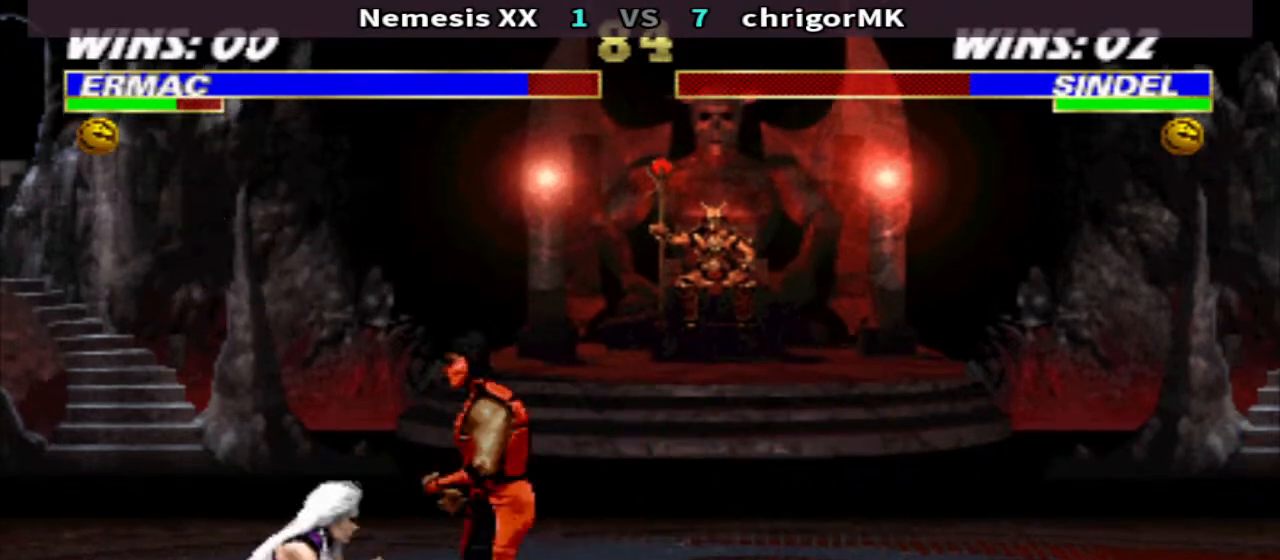
{"buttons": ["TRIANGLE", "DPAD_DOWN", "DPAD_LEFT"], "events": []}
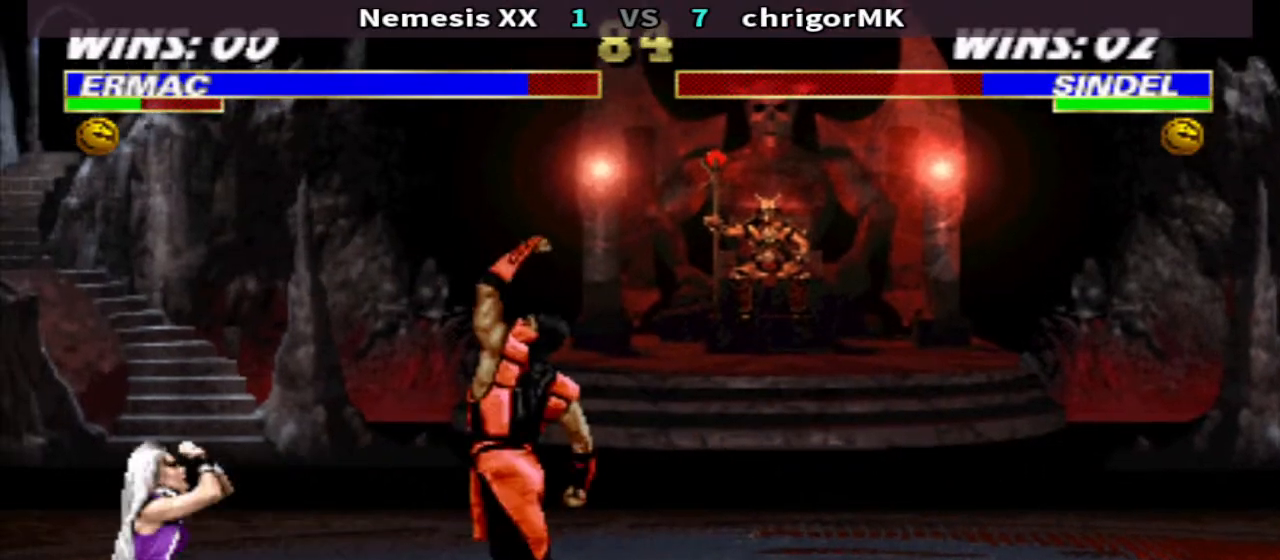
{"buttons": ["R1", "DPAD_LEFT"], "events": [[267, "DPAD_DOWN", "up"], [267, "DPAD_LEFT", "up"], [367, "TRIANGLE", "up"], [433, "DPAD_LEFT", "down"], [500, "R1", "down"]]}
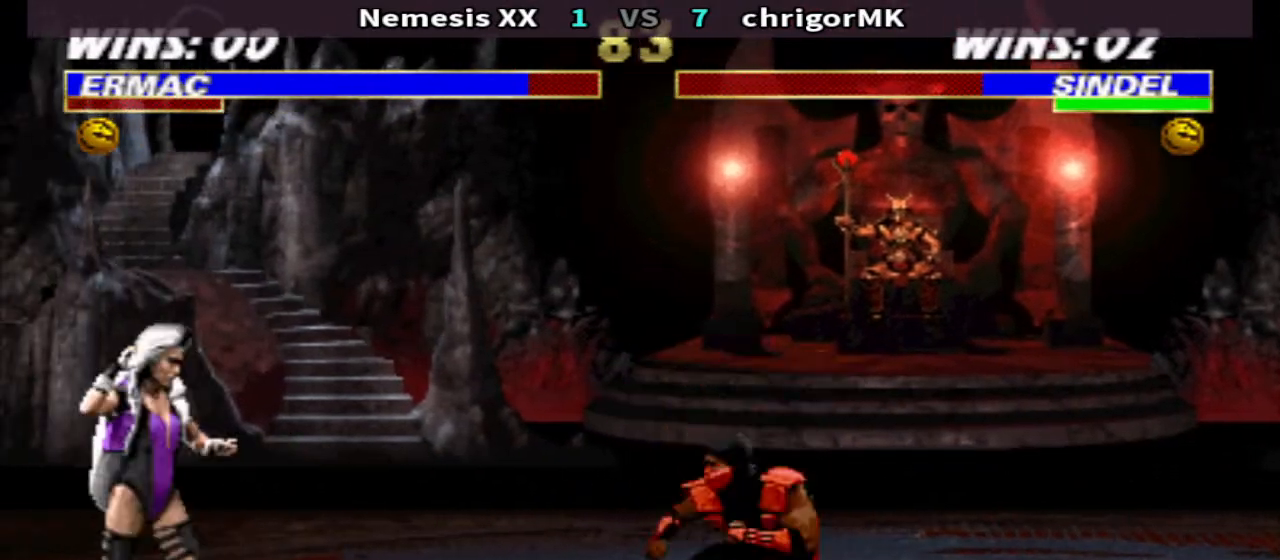
{"buttons": ["R1", "DPAD_RIGHT"], "events": [[167, "TRIANGLE", "down"], [267, "DPAD_LEFT", "up"], [367, "TRIANGLE", "up"], [500, "DPAD_RIGHT", "down"]]}
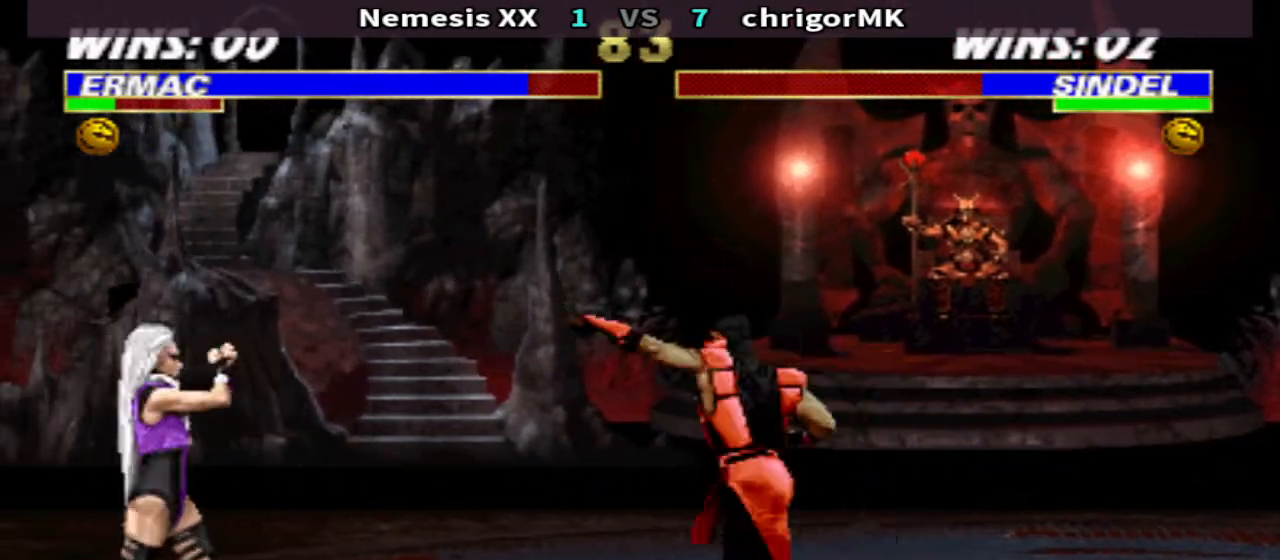
{"buttons": ["TRIANGLE", "DPAD_DOWN", "DPAD_LEFT"], "events": [[67, "SQUARE", "down"], [133, "R1", "up"], [133, "SQUARE", "up"], [200, "DPAD_DOWN", "down"], [200, "SQUARE", "down"], [300, "DPAD_LEFT", "down"], [300, "DPAD_RIGHT", "up"], [300, "SQUARE", "up"], [300, "TRIANGLE", "down"], [400, "SQUARE", "down"], [500, "SQUARE", "up"]]}
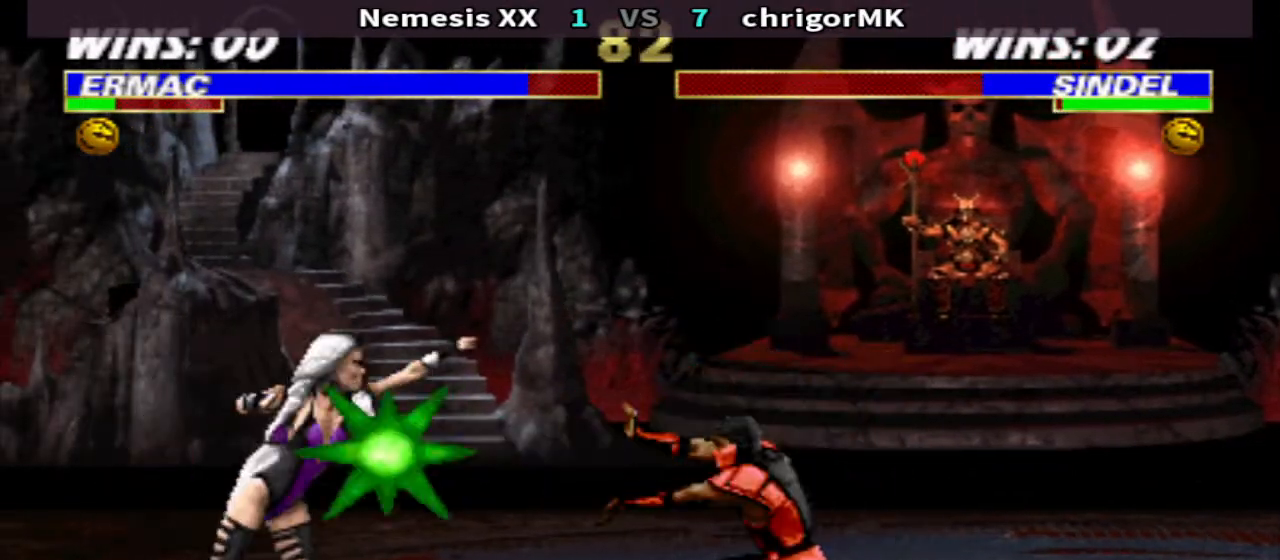
{"buttons": ["R1", "DPAD_RIGHT"], "events": [[100, "DPAD_DOWN", "up"], [100, "DPAD_LEFT", "up"], [100, "TRIANGLE", "up"], [267, "DPAD_RIGHT", "down"], [267, "R1", "down"]]}
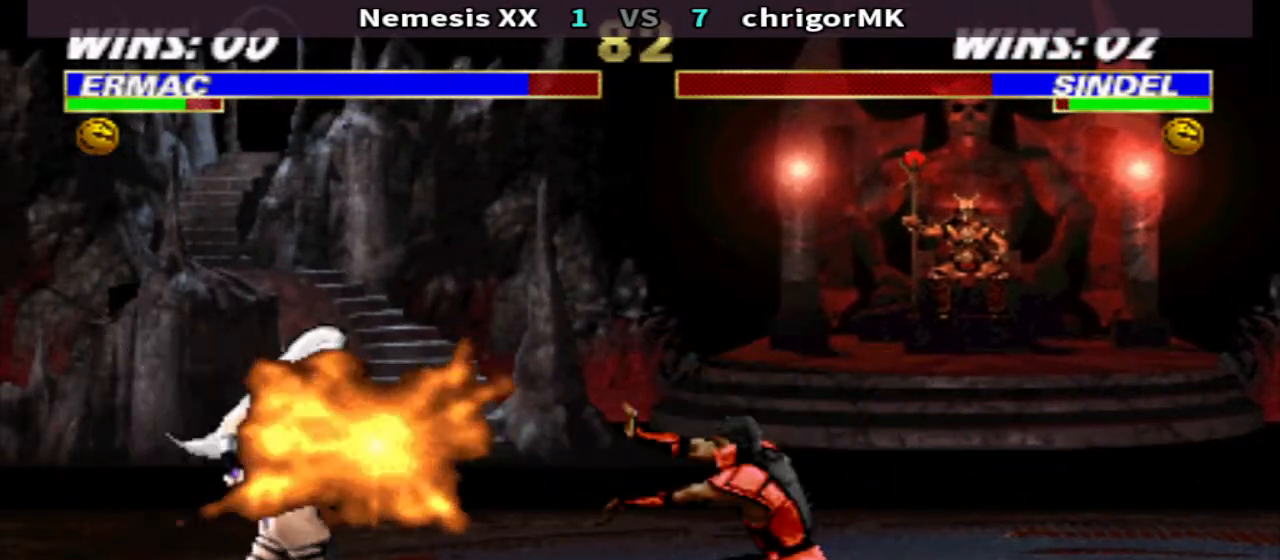
{"buttons": ["TRIANGLE", "DPAD_DOWN", "DPAD_LEFT"], "events": [[67, "CIRCLE", "down"], [67, "DPAD_LEFT", "down"], [67, "DPAD_RIGHT", "up"], [67, "R1", "up"], [167, "CIRCLE", "up"], [167, "DPAD_DOWN", "down"], [233, "TRIANGLE", "down"]]}
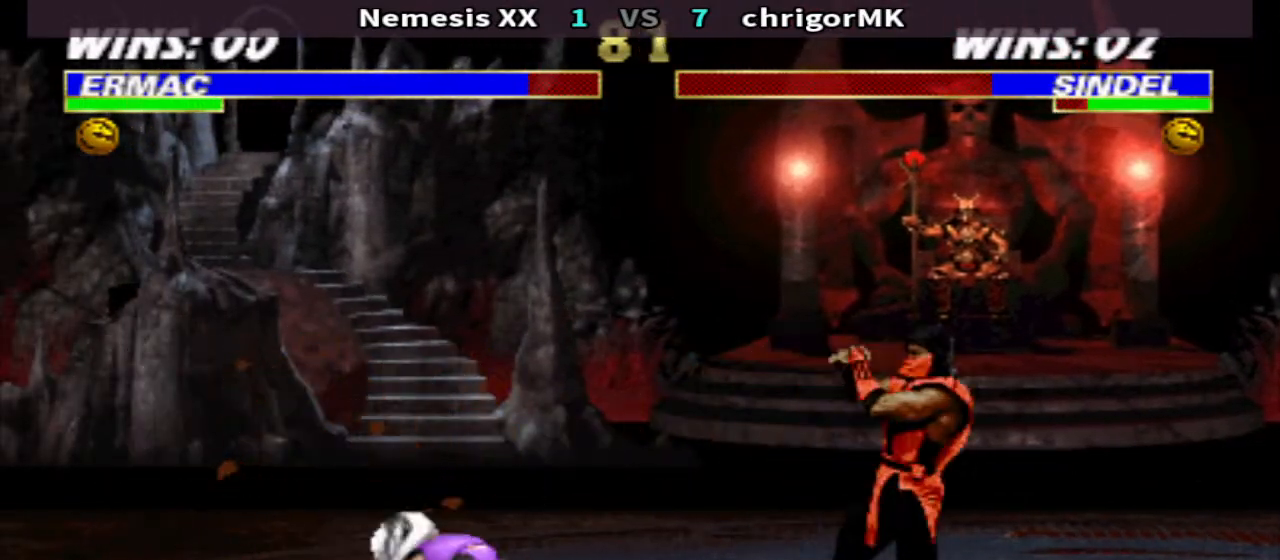
{"buttons": ["DPAD_LEFT"], "events": [[67, "DPAD_DOWN", "up"], [67, "TRIANGLE", "up"]]}
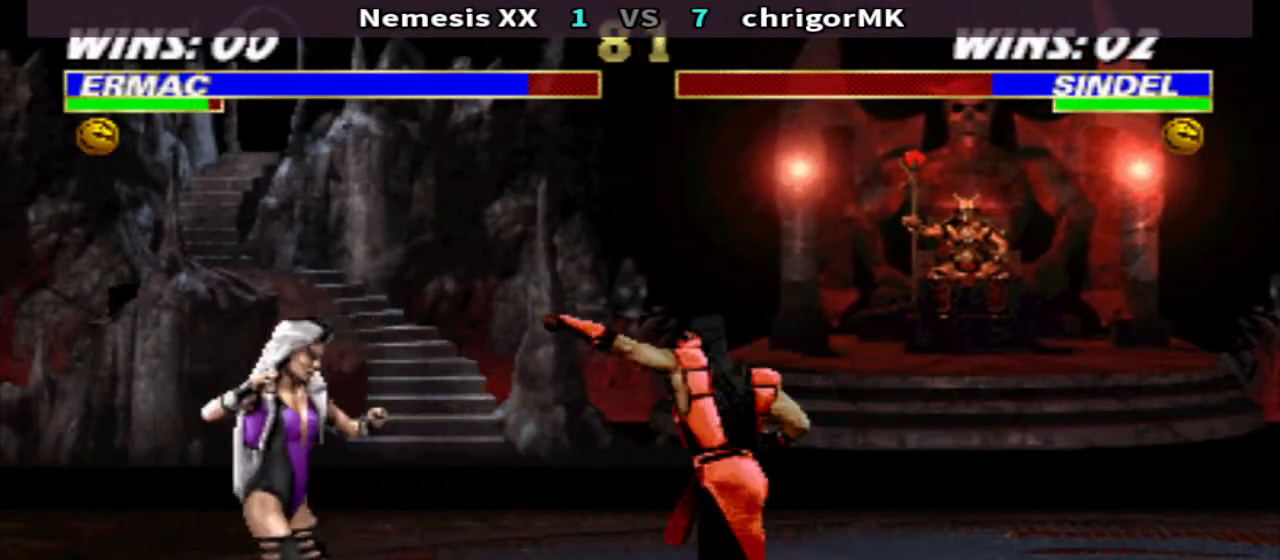
{"buttons": [], "events": [[200, "SQUARE", "down"], [300, "TRIANGLE", "down"], [367, "DPAD_LEFT", "up"], [367, "SQUARE", "up"], [433, "TRIANGLE", "up"]]}
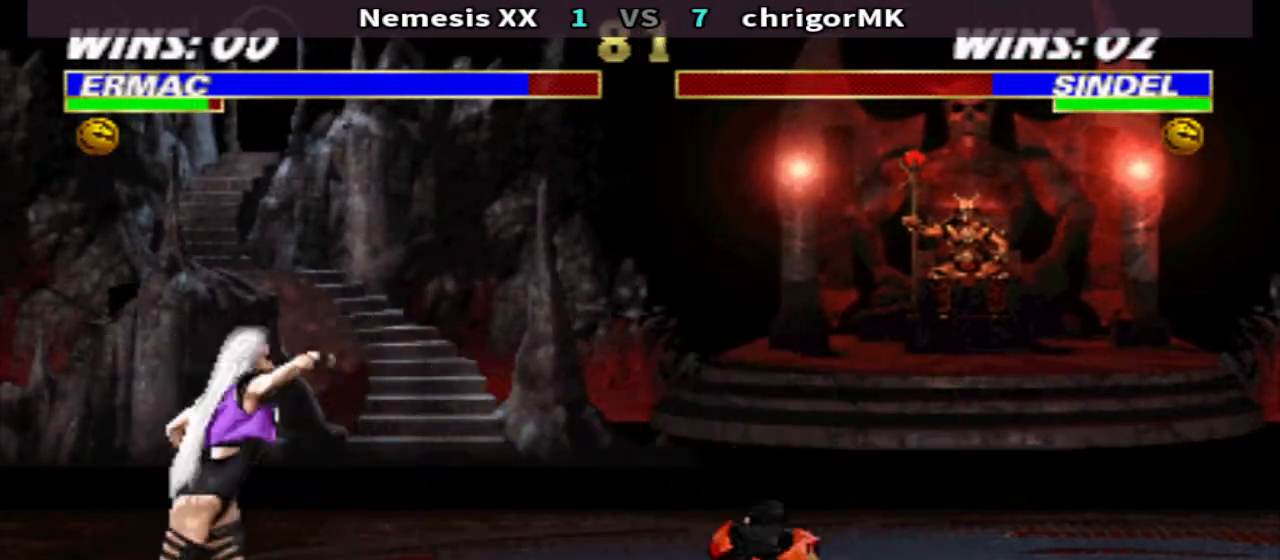
{"buttons": ["R1"], "events": [[200, "SQUARE", "down"], [300, "TRIANGLE", "down"], [367, "SQUARE", "up"], [367, "TRIANGLE", "up"], [467, "R1", "down"]]}
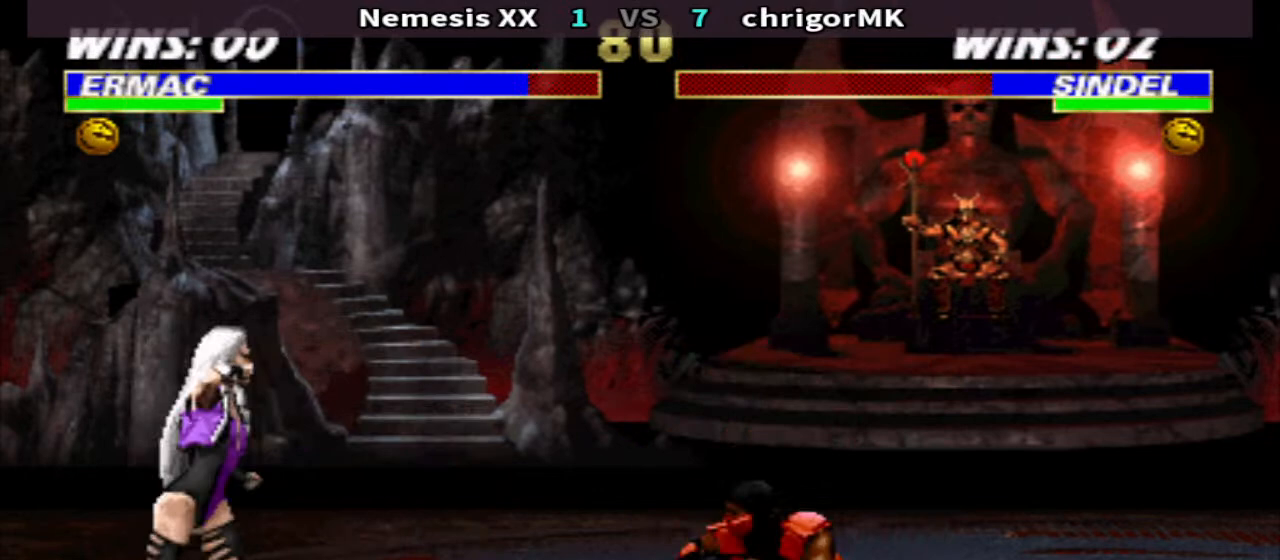
{"buttons": [], "events": [[133, "DPAD_LEFT", "down"], [133, "R1", "up"], [133, "SQUARE", "down"], [233, "SQUARE", "up"], [300, "SQUARE", "down"], [367, "DPAD_LEFT", "up"], [367, "TRIANGLE", "down"], [467, "SQUARE", "up"], [467, "TRIANGLE", "up"]]}
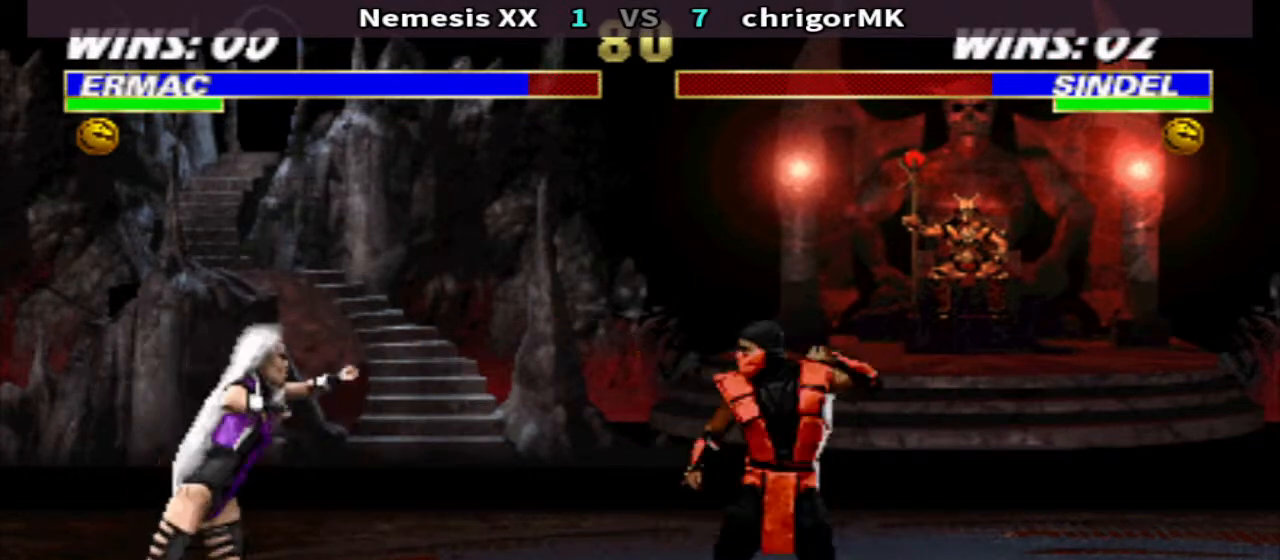
{"buttons": ["SQUARE", "TRIANGLE", "DPAD_RIGHT"], "events": [[167, "DPAD_RIGHT", "down"], [367, "SQUARE", "down"], [433, "TRIANGLE", "down"]]}
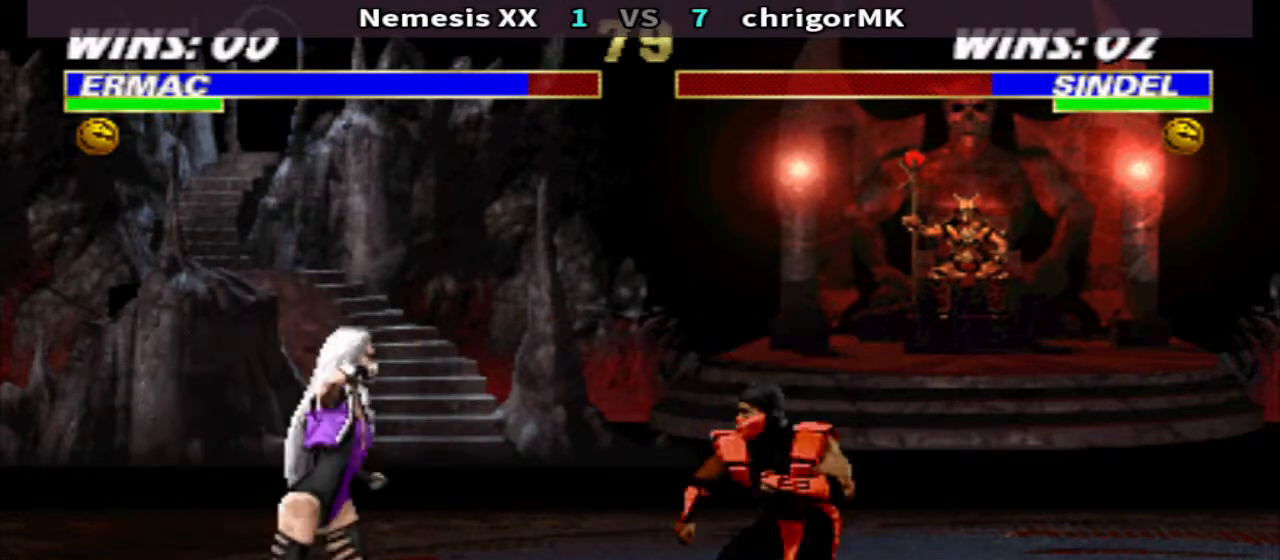
{"buttons": ["SQUARE", "TRIANGLE"], "events": [[33, "SQUARE", "up"], [100, "DPAD_LEFT", "down"], [100, "DPAD_RIGHT", "up"], [100, "TRIANGLE", "up"], [367, "SQUARE", "down"], [467, "DPAD_LEFT", "up"], [467, "TRIANGLE", "down"]]}
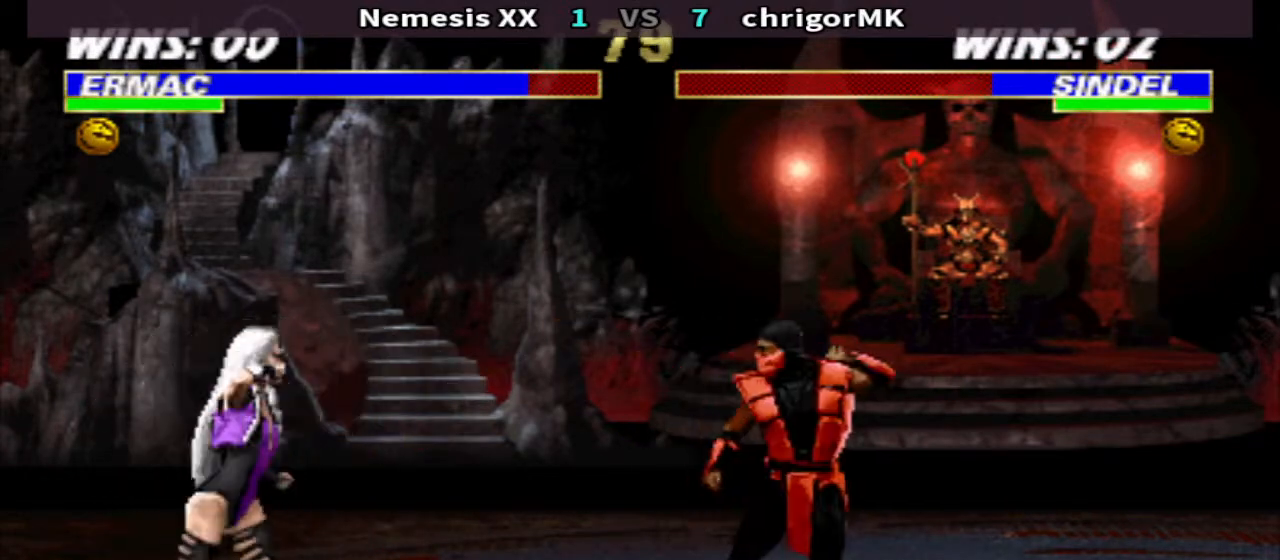
{"buttons": ["DPAD_DOWN", "DPAD_LEFT"], "events": [[67, "SQUARE", "up"], [67, "TRIANGLE", "up"], [167, "DPAD_RIGHT", "down"], [167, "R1", "down"], [367, "CIRCLE", "down"], [367, "DPAD_LEFT", "down"], [367, "DPAD_RIGHT", "up"], [367, "R1", "up"], [467, "CIRCLE", "up"], [467, "DPAD_DOWN", "down"]]}
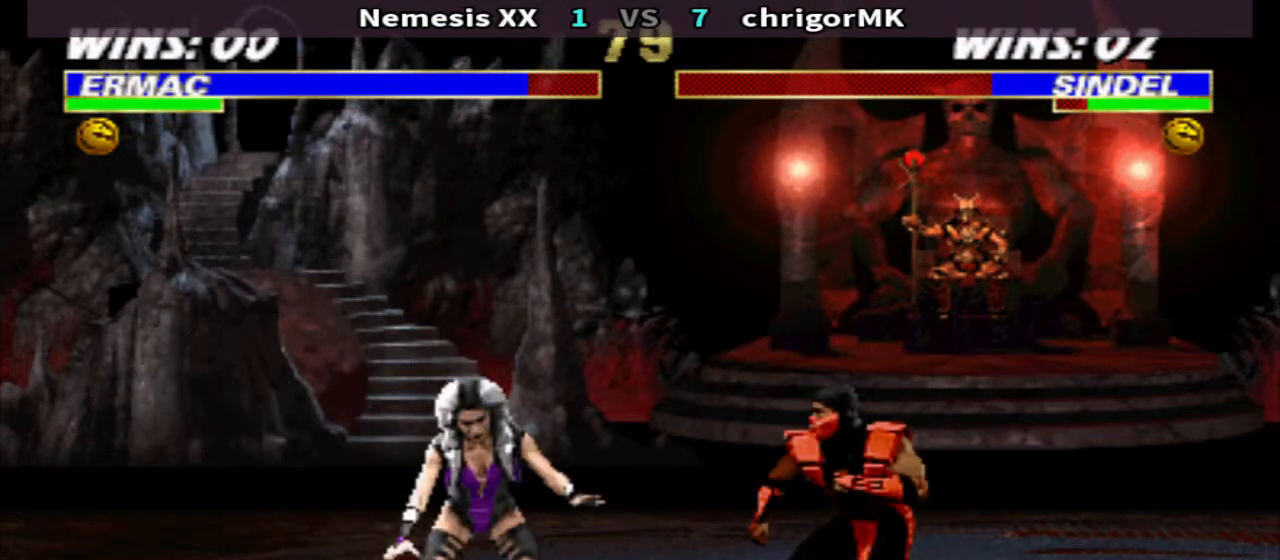
{"buttons": ["DPAD_LEFT"], "events": [[33, "TRIANGLE", "down"], [433, "DPAD_DOWN", "up"], [433, "TRIANGLE", "up"]]}